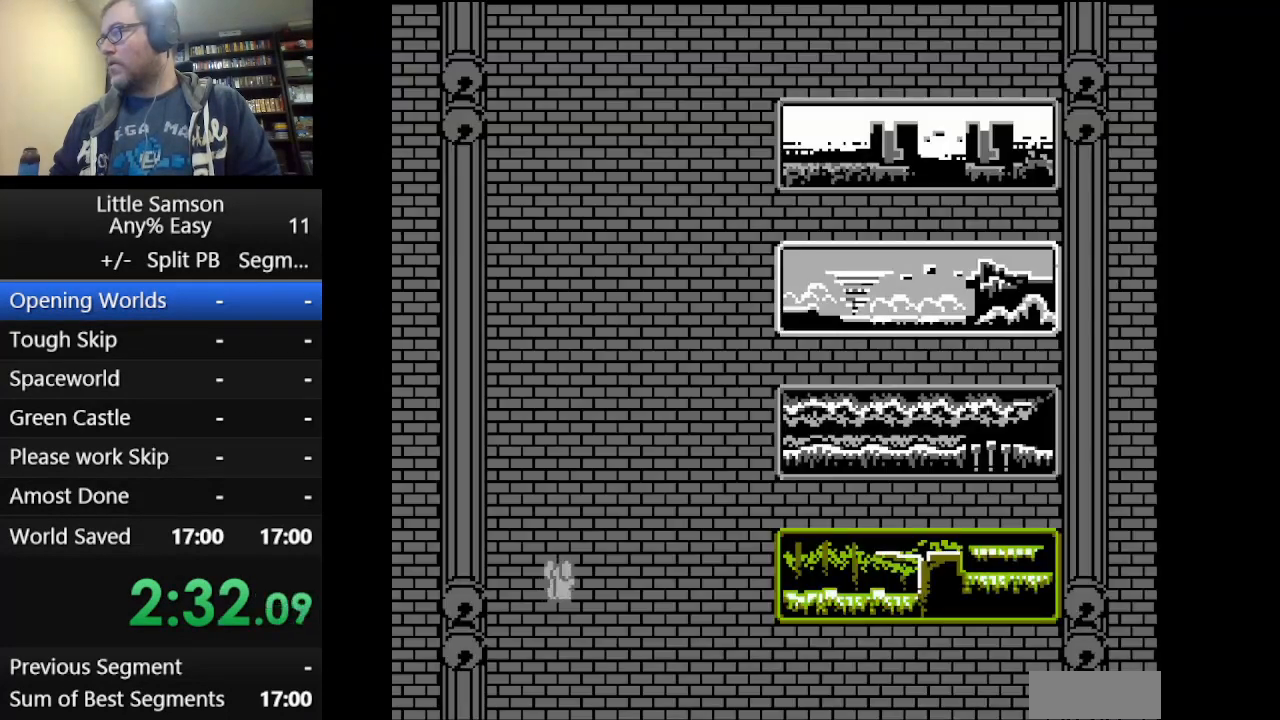
Gameplay with a controller (Nintendo layout); each line is a JSON object with the inputs held at the frame after it. "events" lists button and stick changes between this image and that frame as [ms after this image, input, new state], when the widget could be followed in between. Not read: L3 R3.
{"buttons": ["START"], "events": [[84, "START", "up"], [251, "DPAD_RIGHT", "down"], [418, "START", "down"], [501, "DPAD_RIGHT", "up"]]}
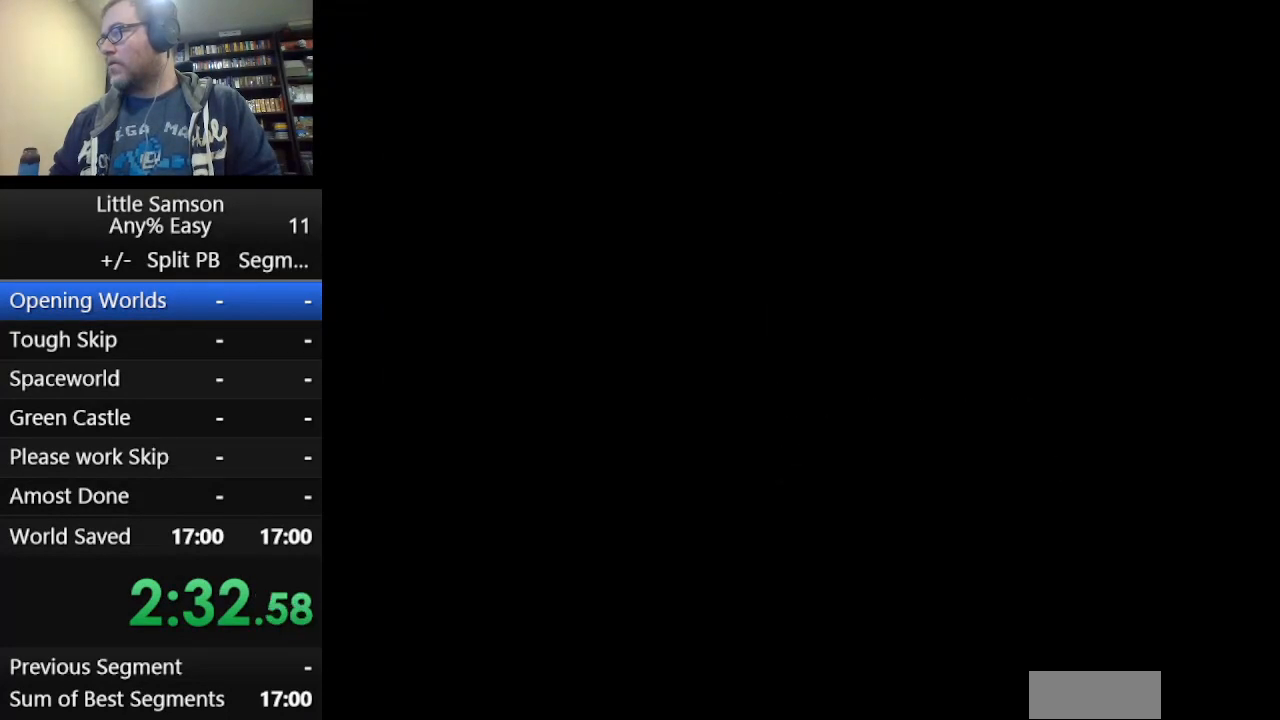
{"buttons": ["DPAD_RIGHT"], "events": [[42, "START", "up"], [83, "START", "down"], [208, "START", "up"], [250, "DPAD_RIGHT", "down"]]}
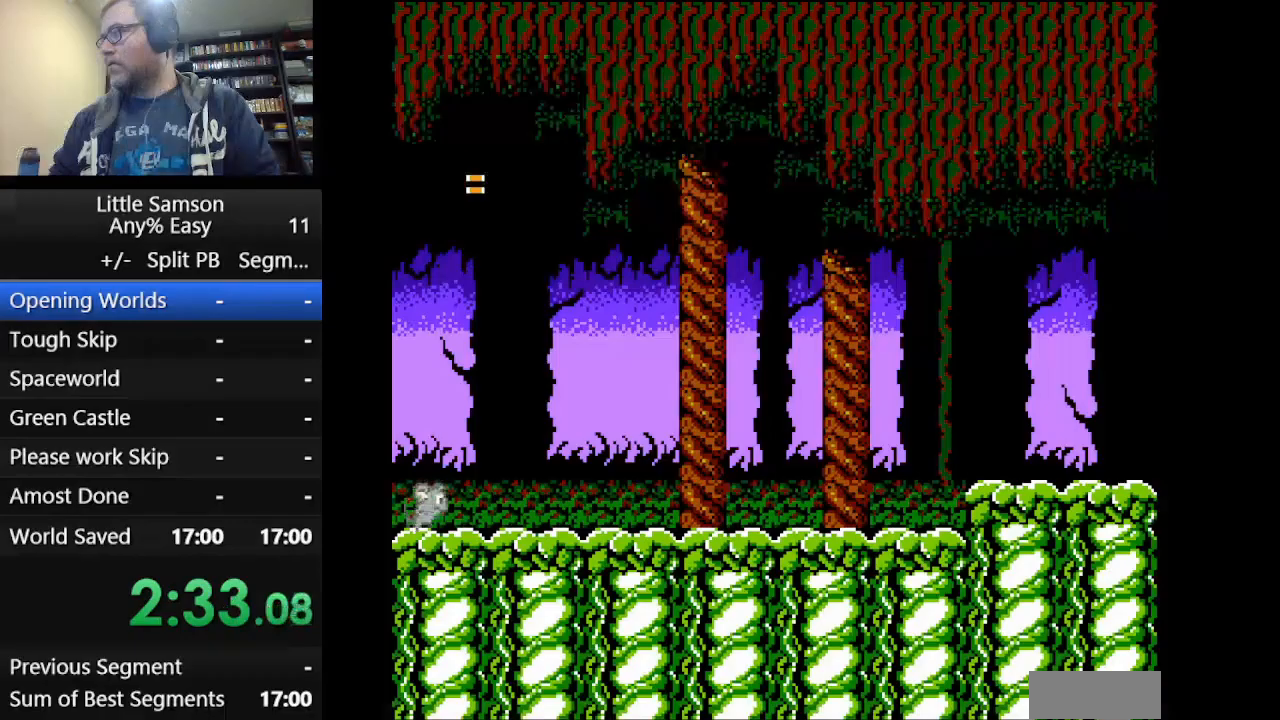
{"buttons": ["DPAD_RIGHT"], "events": []}
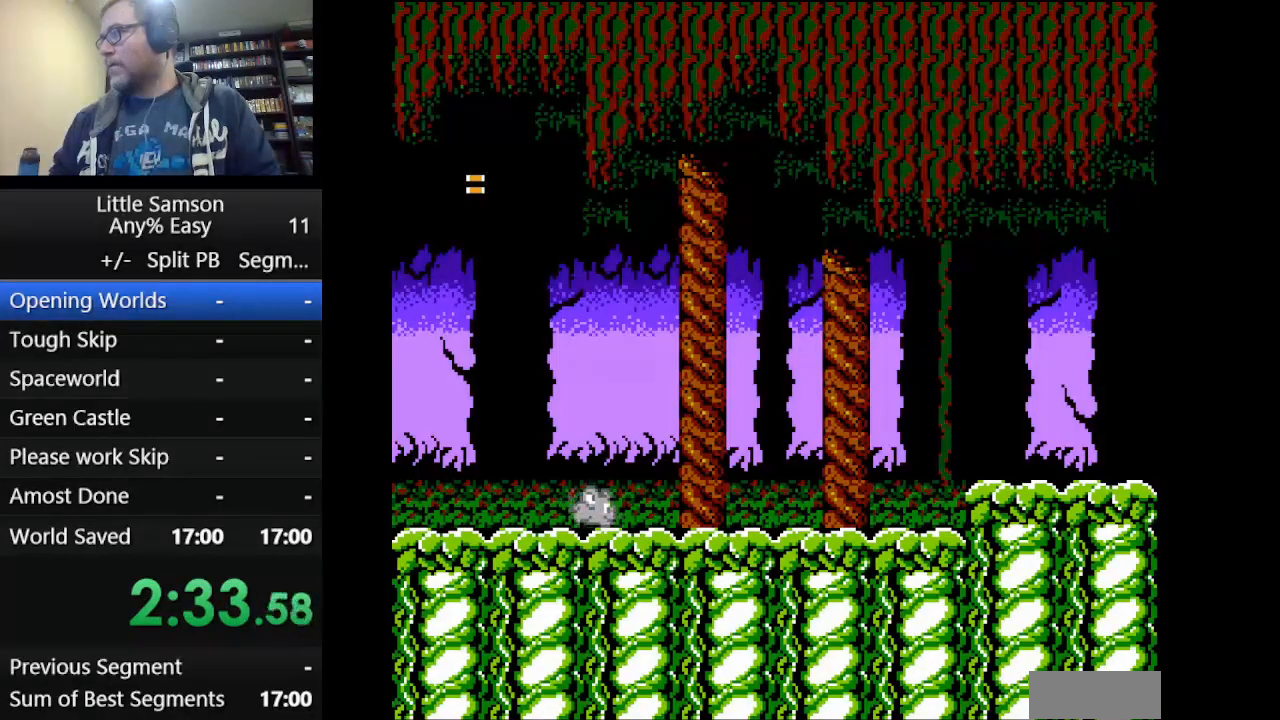
{"buttons": ["DPAD_RIGHT"], "events": []}
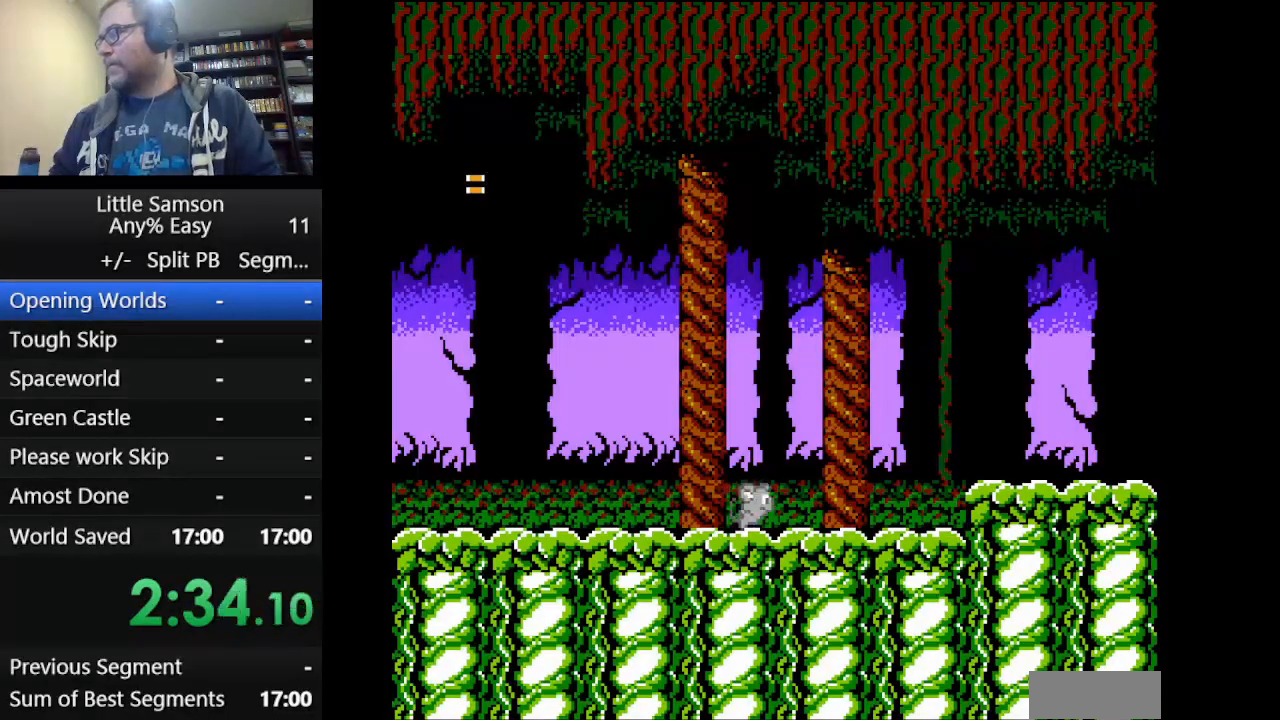
{"buttons": ["DPAD_RIGHT"], "events": [[84, "A", "down"], [251, "A", "up"]]}
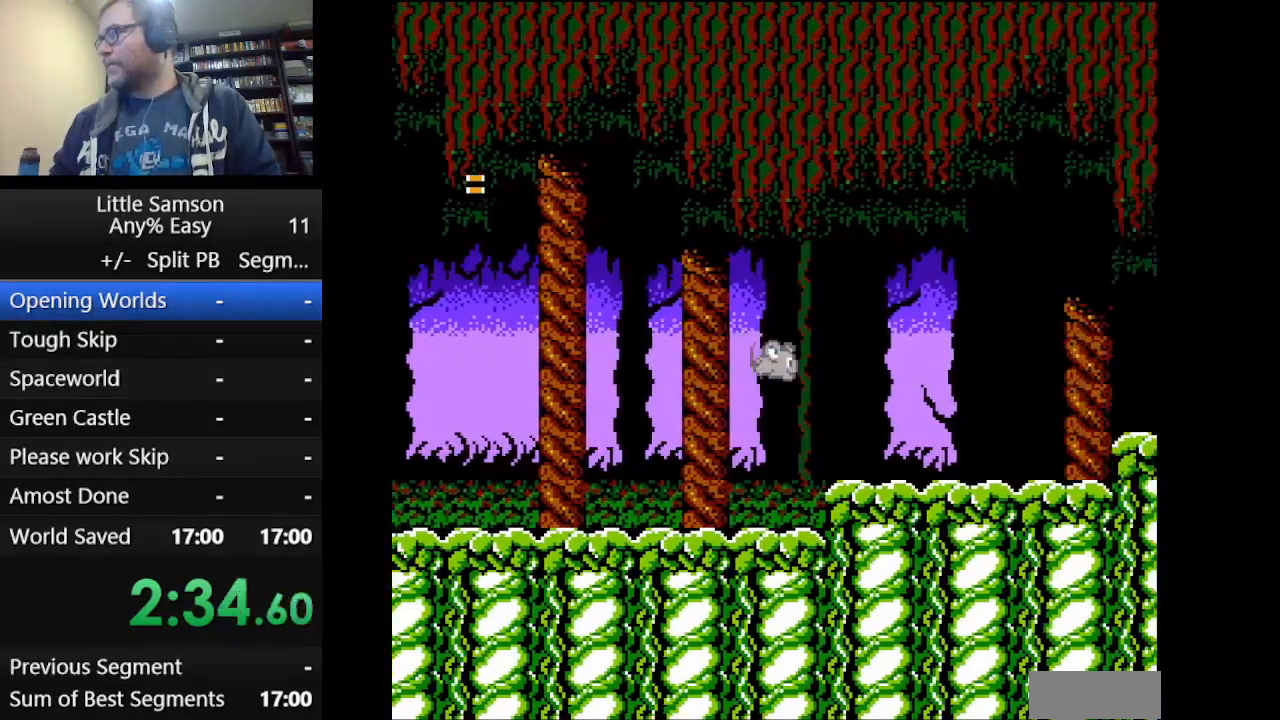
{"buttons": ["DPAD_RIGHT"], "events": []}
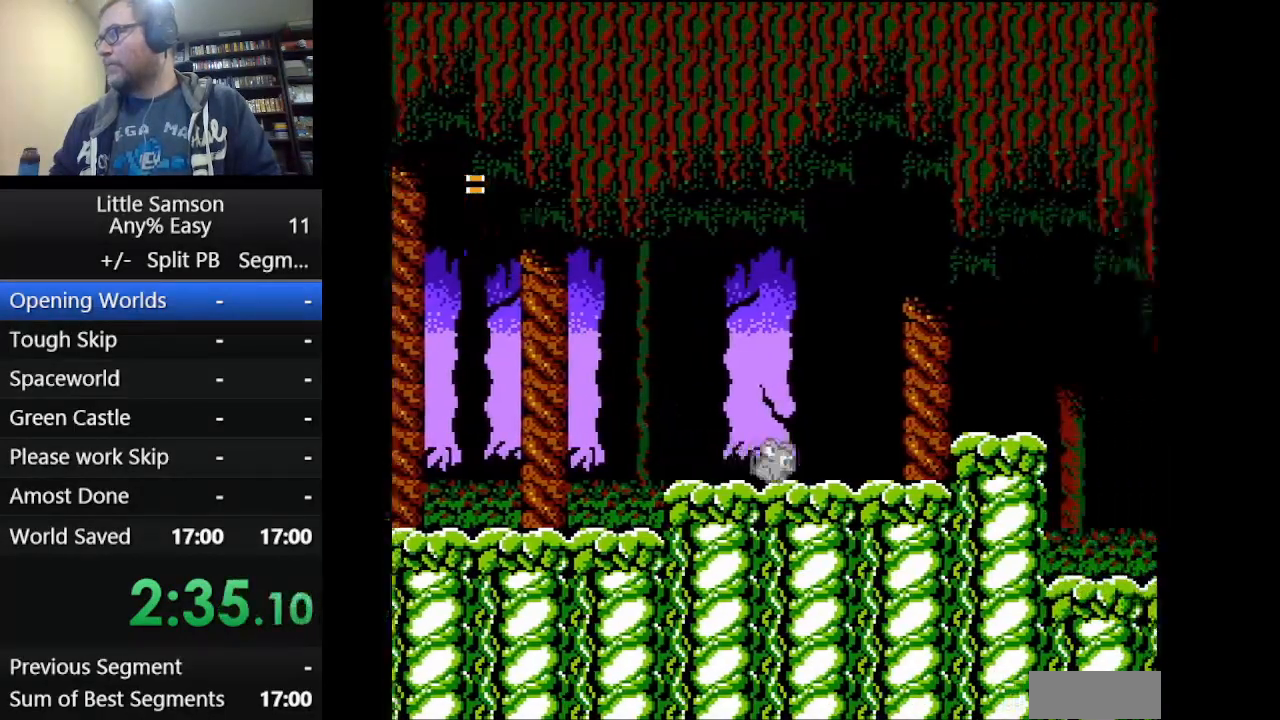
{"buttons": ["DPAD_RIGHT"], "events": [[84, "A", "down"], [251, "A", "up"]]}
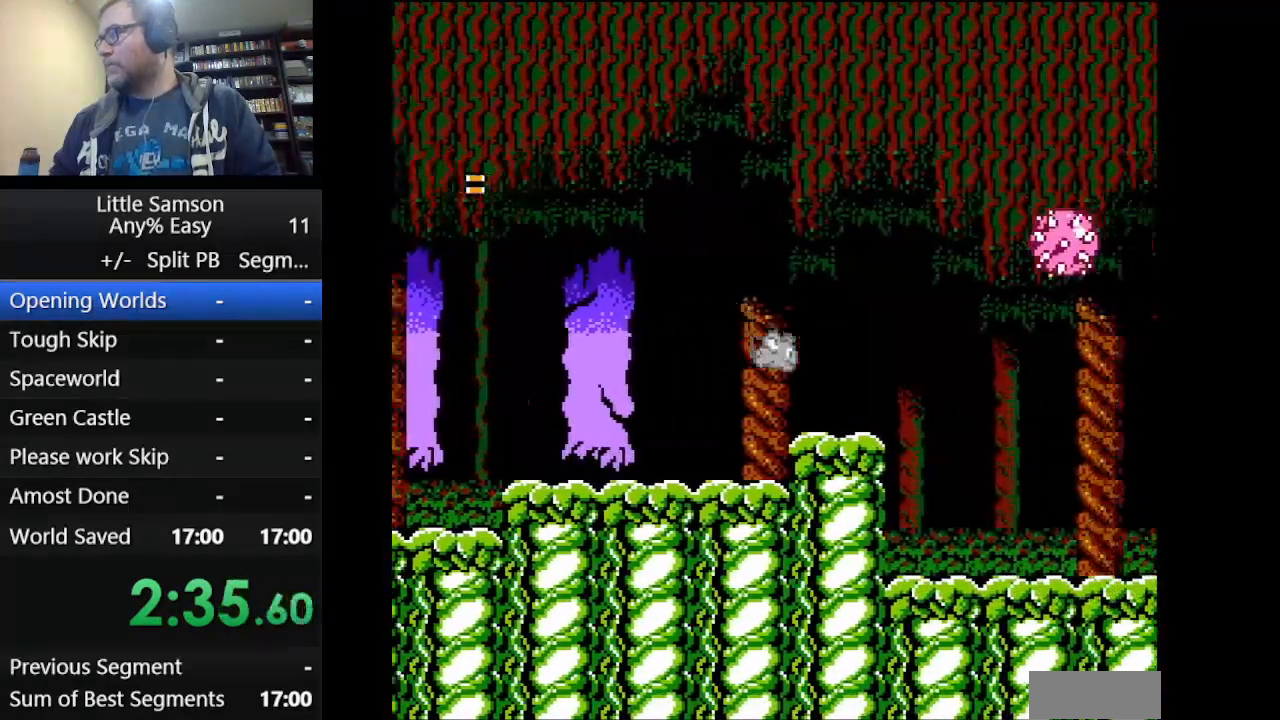
{"buttons": ["DPAD_RIGHT"], "events": []}
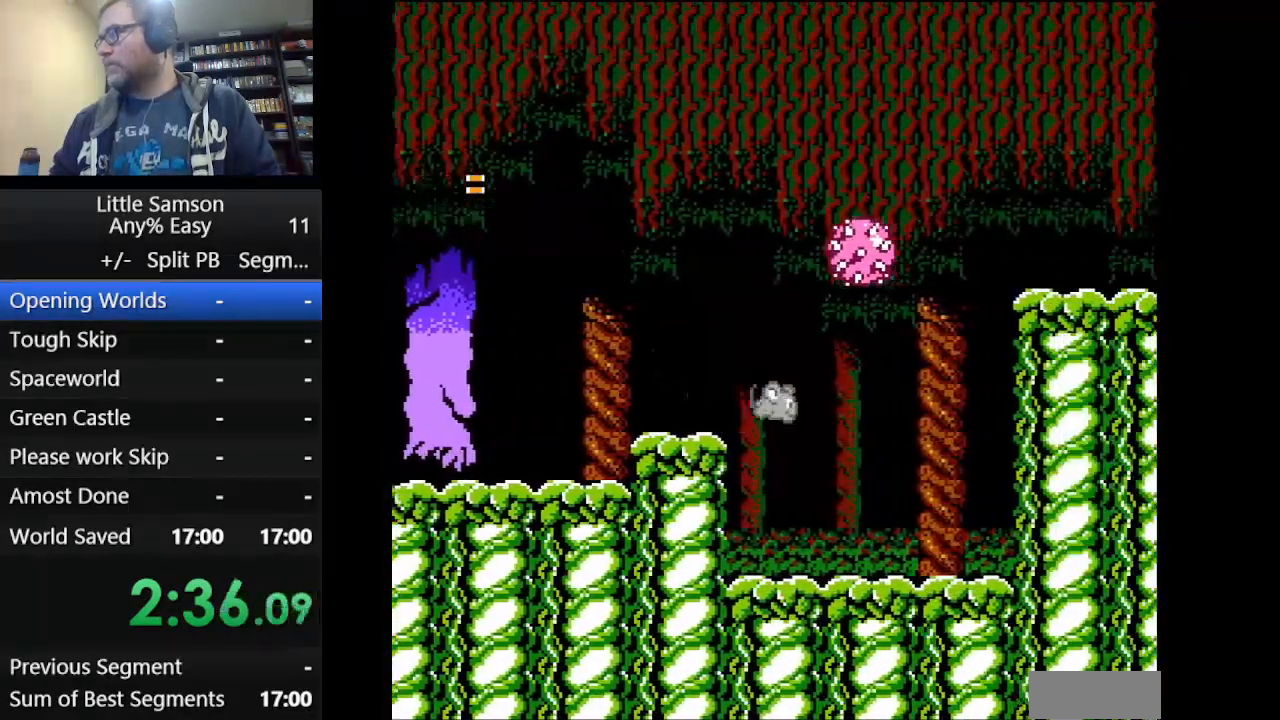
{"buttons": ["A", "DPAD_RIGHT"], "events": [[418, "A", "down"]]}
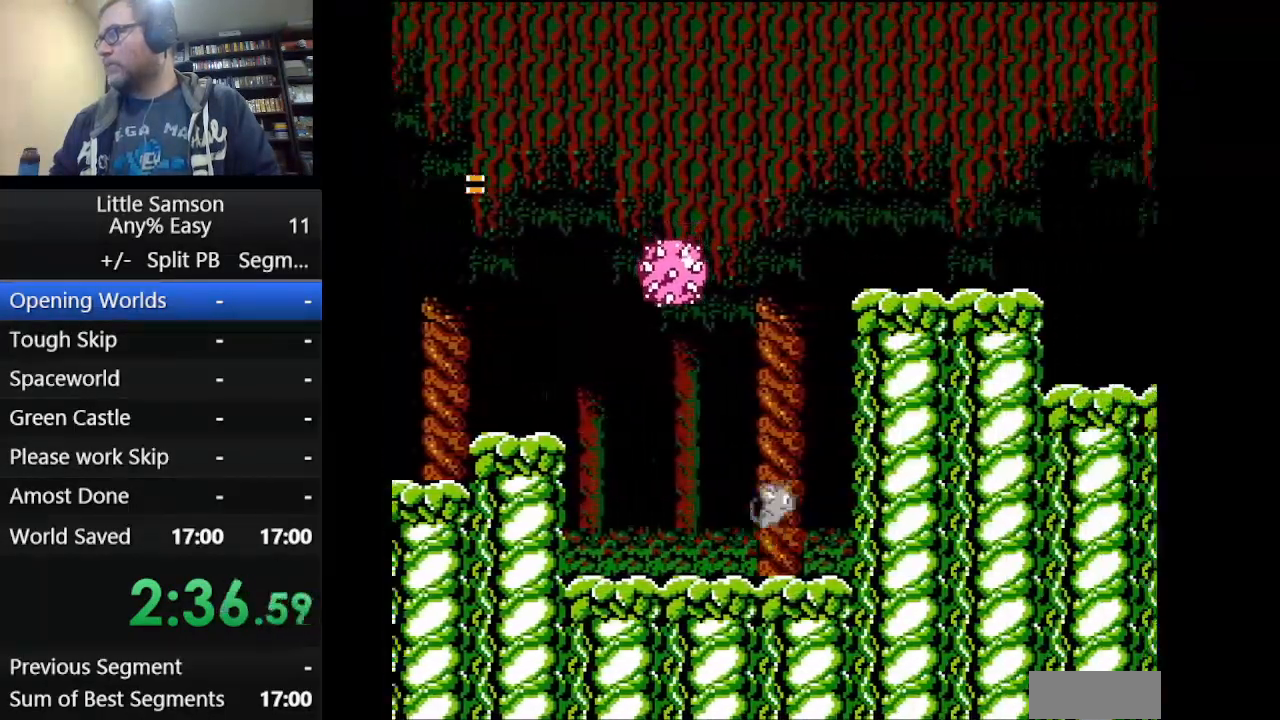
{"buttons": ["DPAD_UP", "DPAD_RIGHT"], "events": [[83, "DPAD_UP", "down"], [250, "A", "up"], [292, "A", "down"], [417, "A", "up"]]}
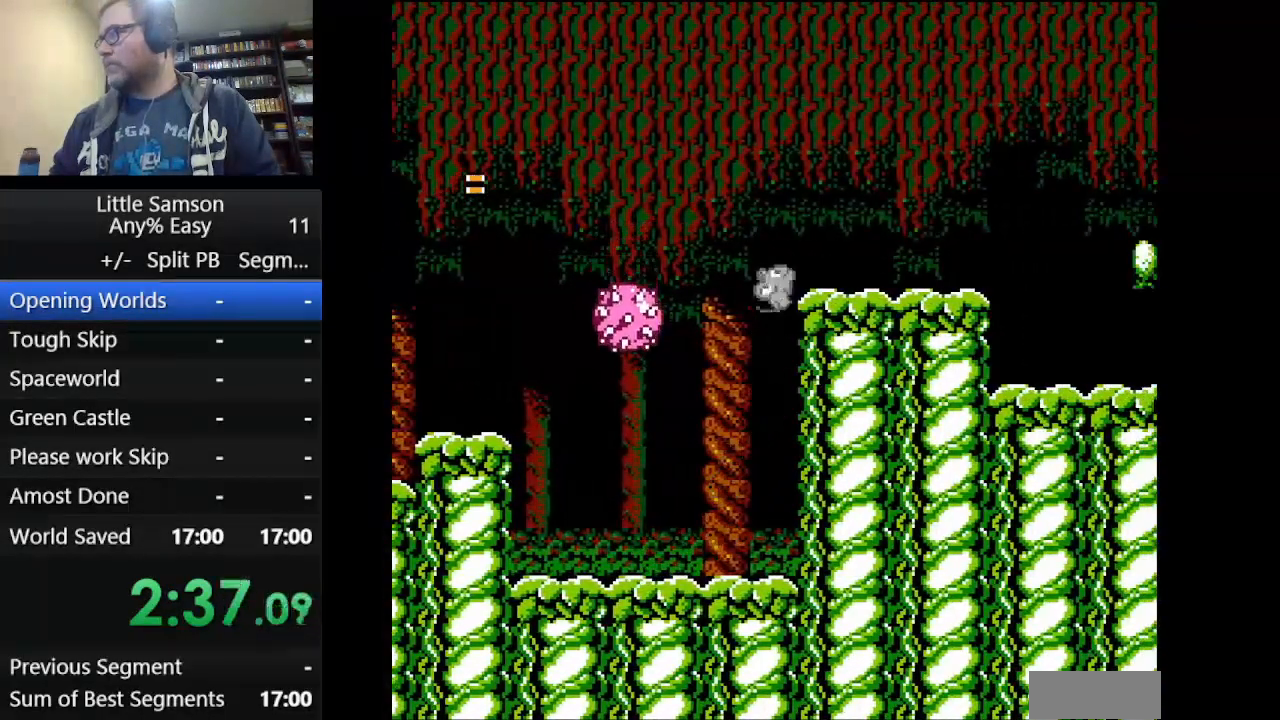
{"buttons": ["DPAD_RIGHT"], "events": [[251, "DPAD_UP", "up"]]}
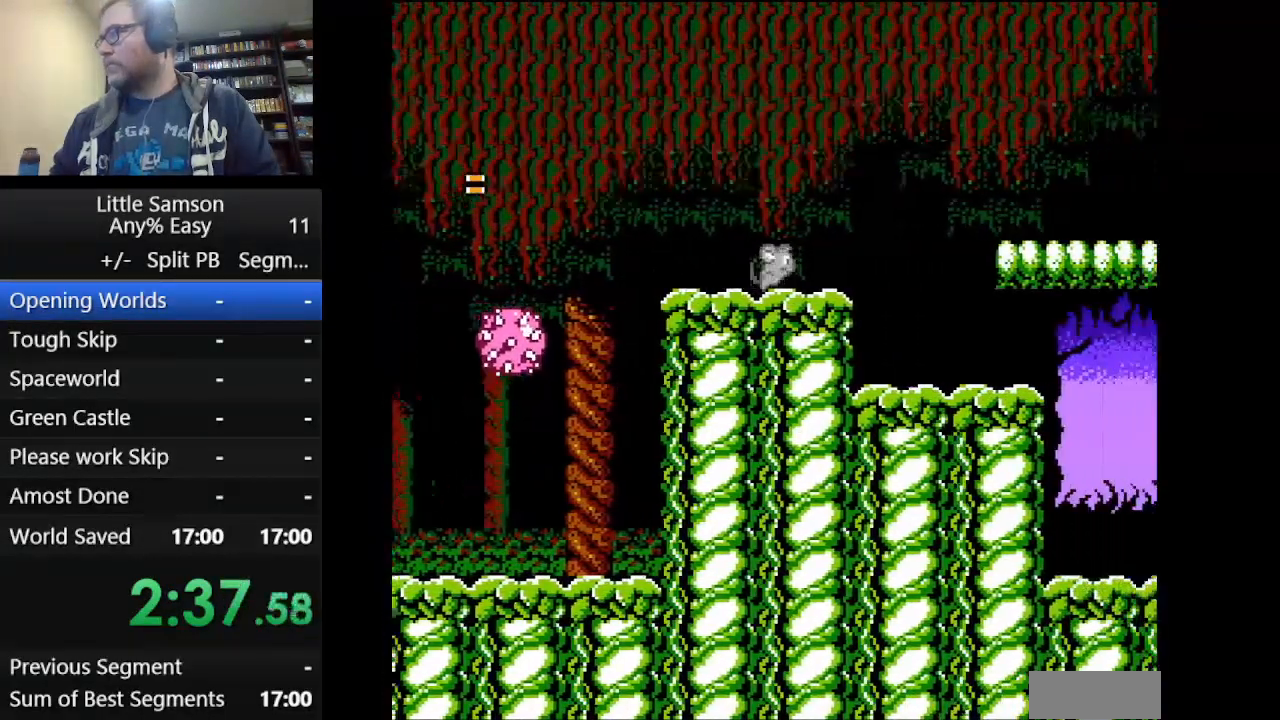
{"buttons": ["DPAD_RIGHT"], "events": [[167, "A", "down"], [500, "A", "up"]]}
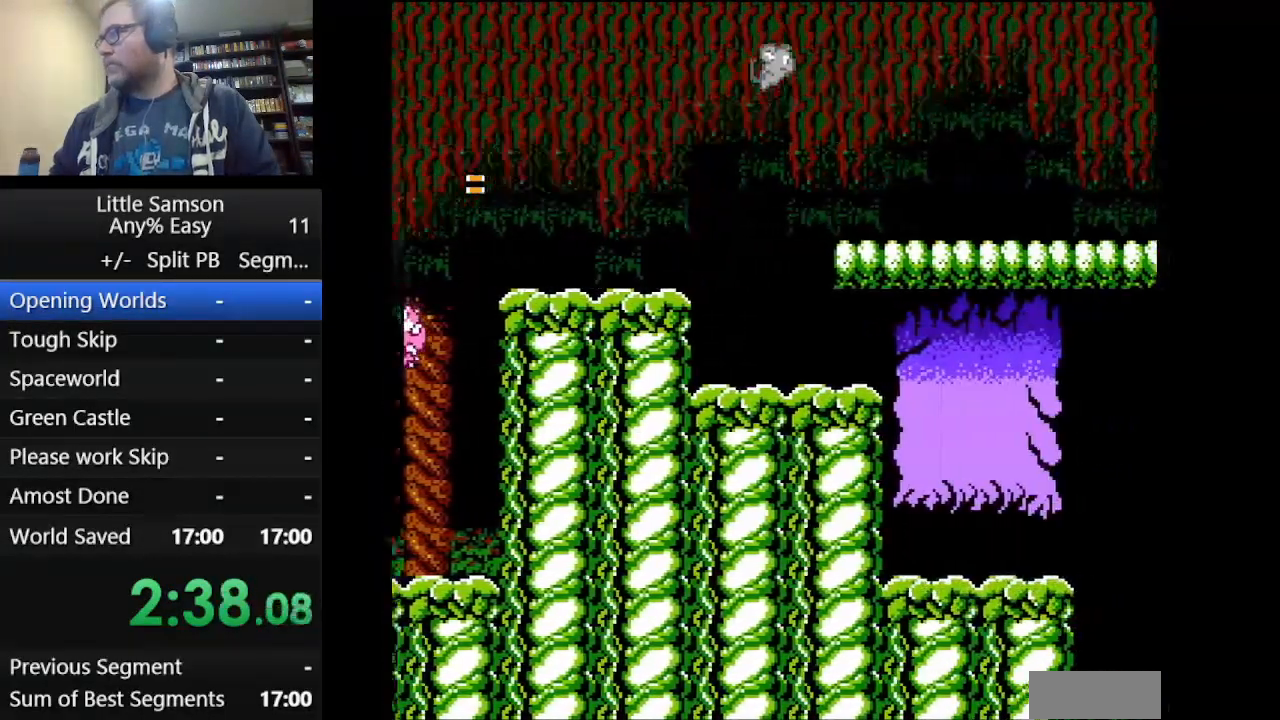
{"buttons": ["DPAD_RIGHT"], "events": []}
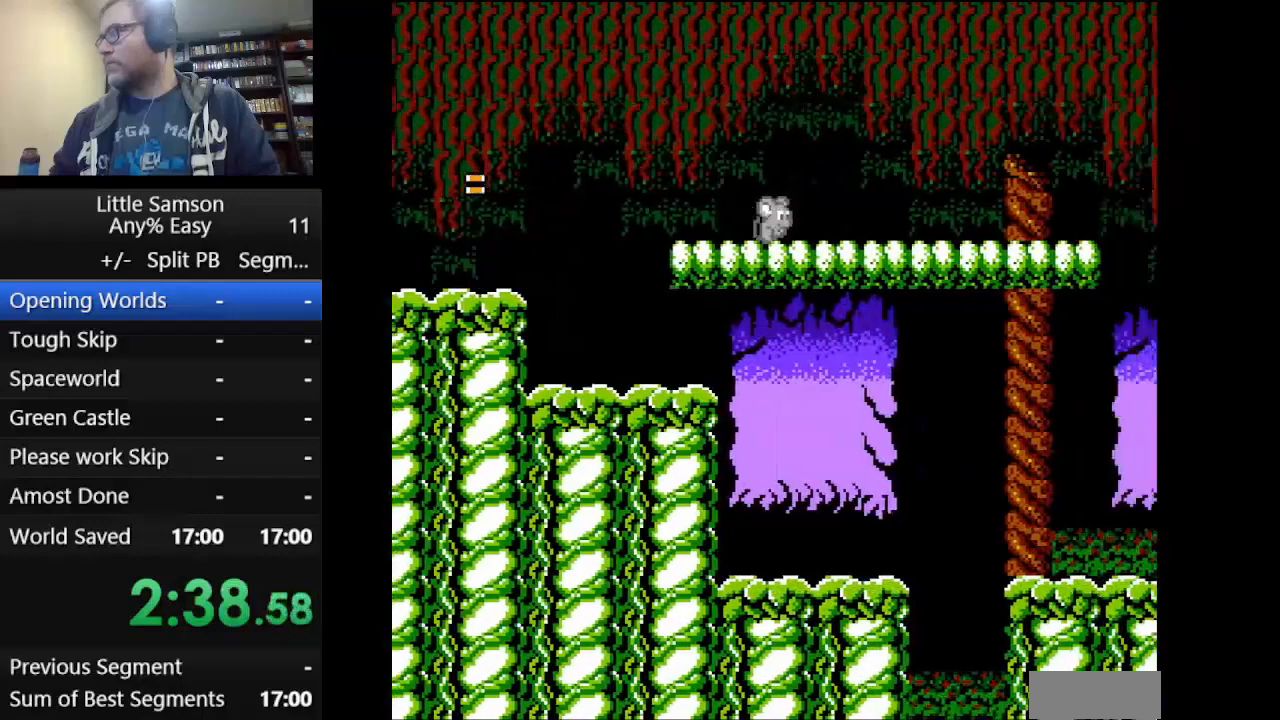
{"buttons": ["DPAD_RIGHT"], "events": []}
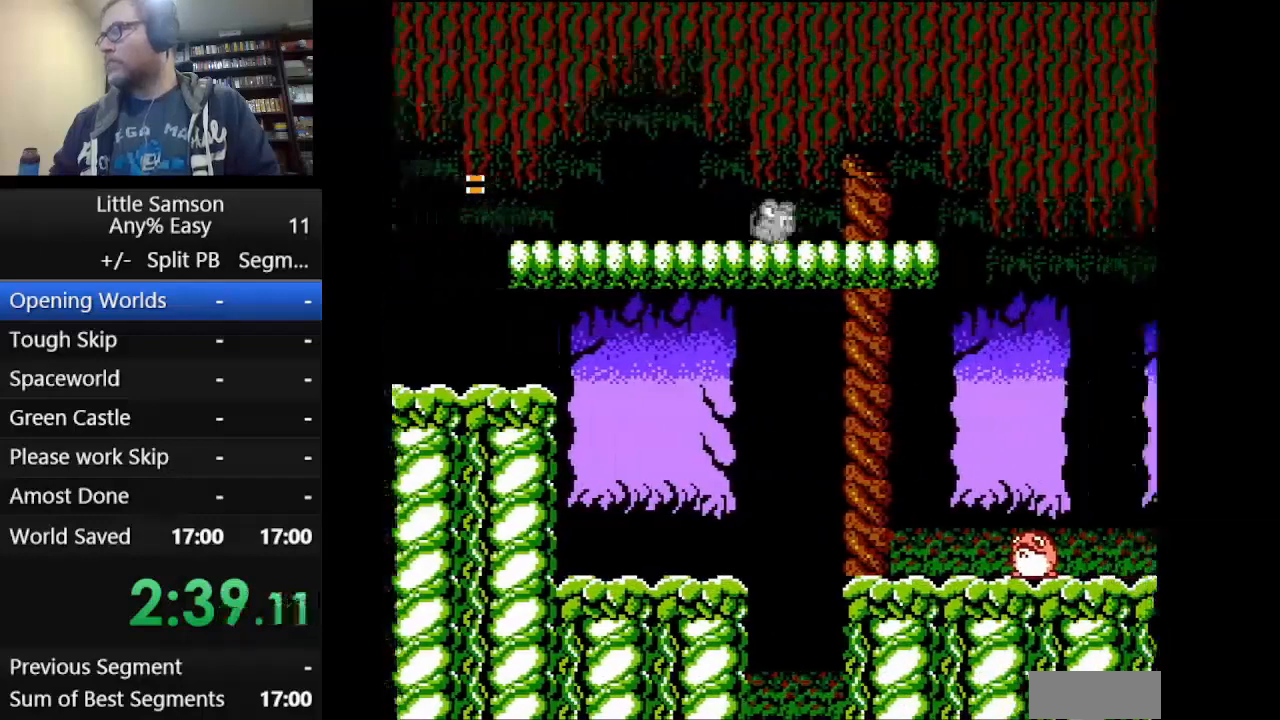
{"buttons": ["A", "DPAD_RIGHT"], "events": [[417, "A", "down"]]}
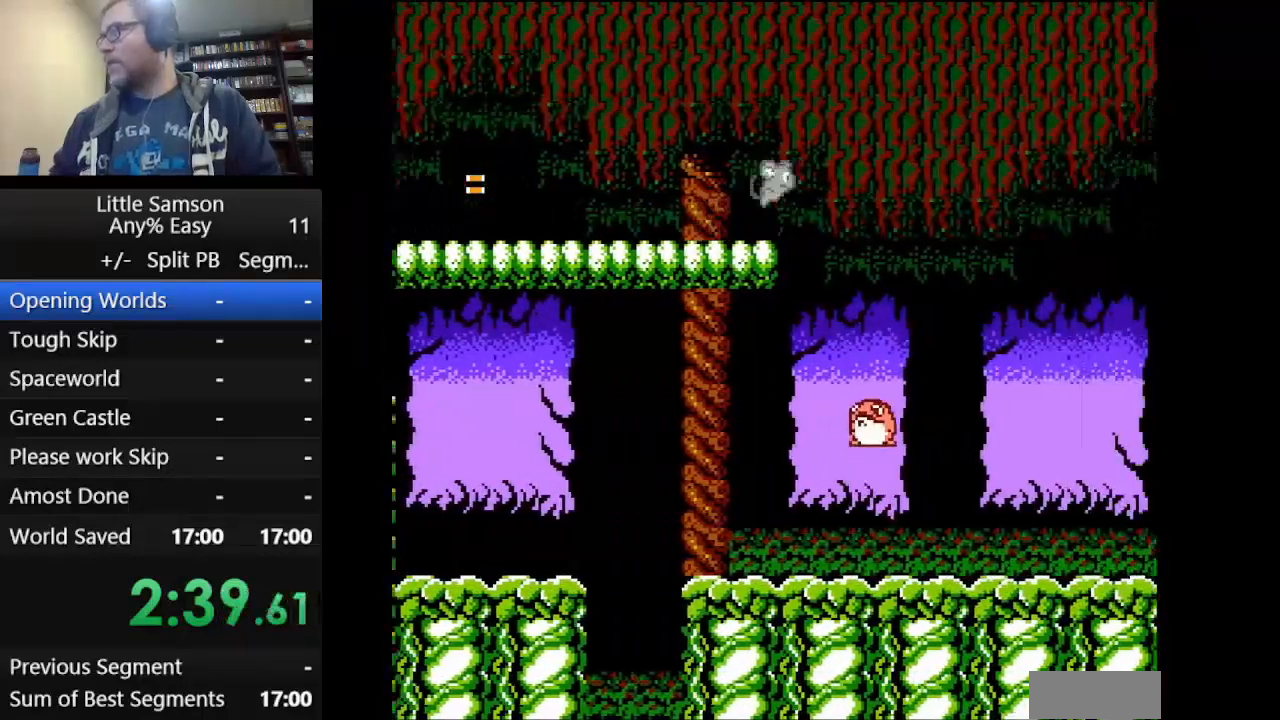
{"buttons": ["DPAD_RIGHT"], "events": [[167, "A", "up"]]}
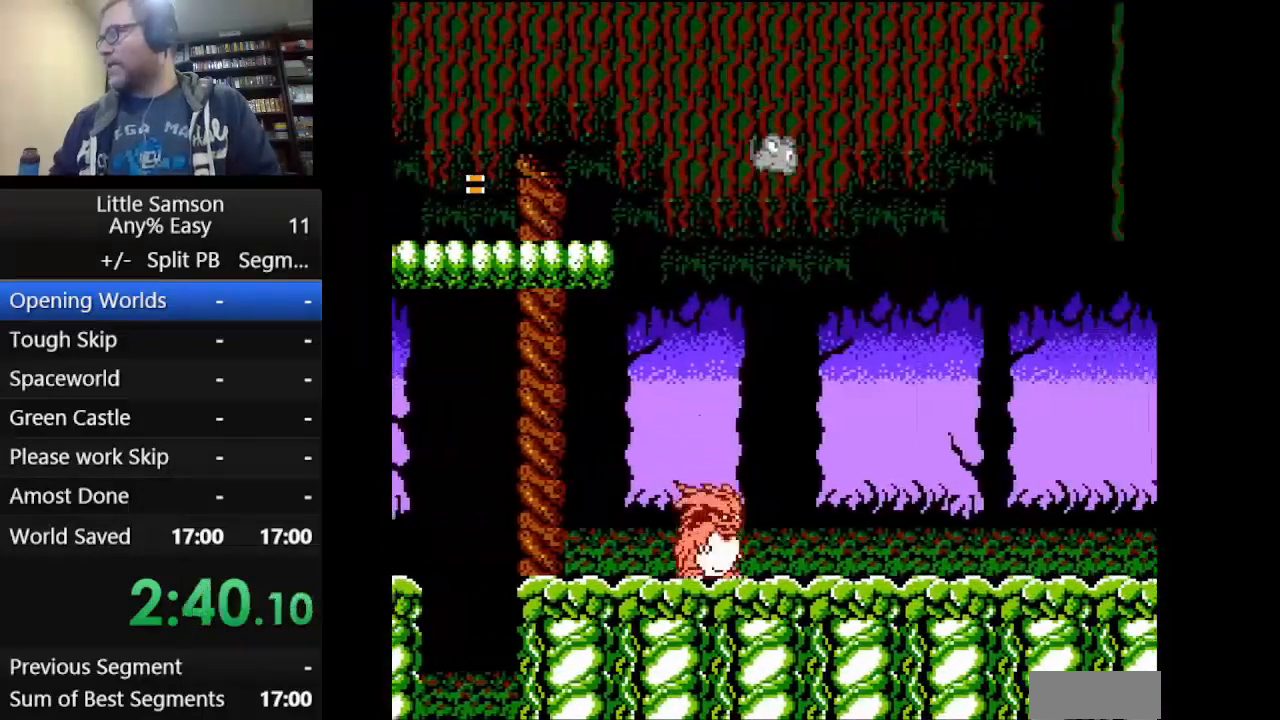
{"buttons": ["DPAD_RIGHT"], "events": []}
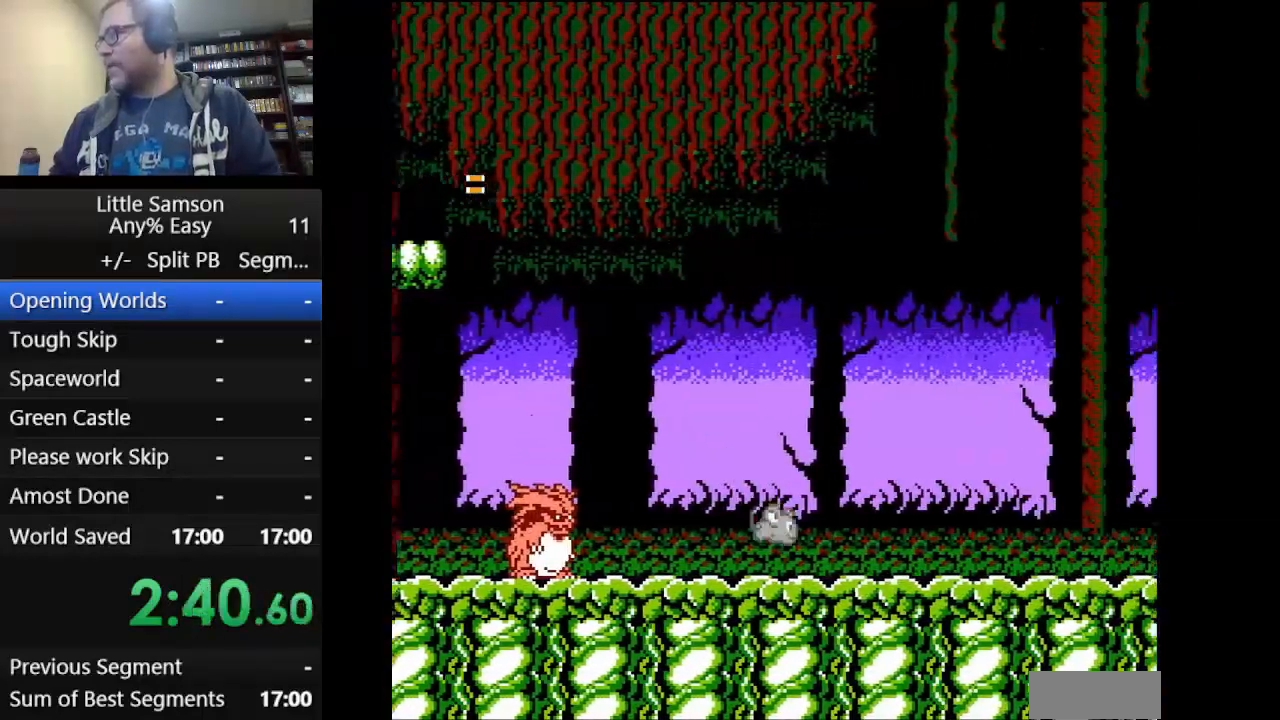
{"buttons": ["DPAD_RIGHT"], "events": []}
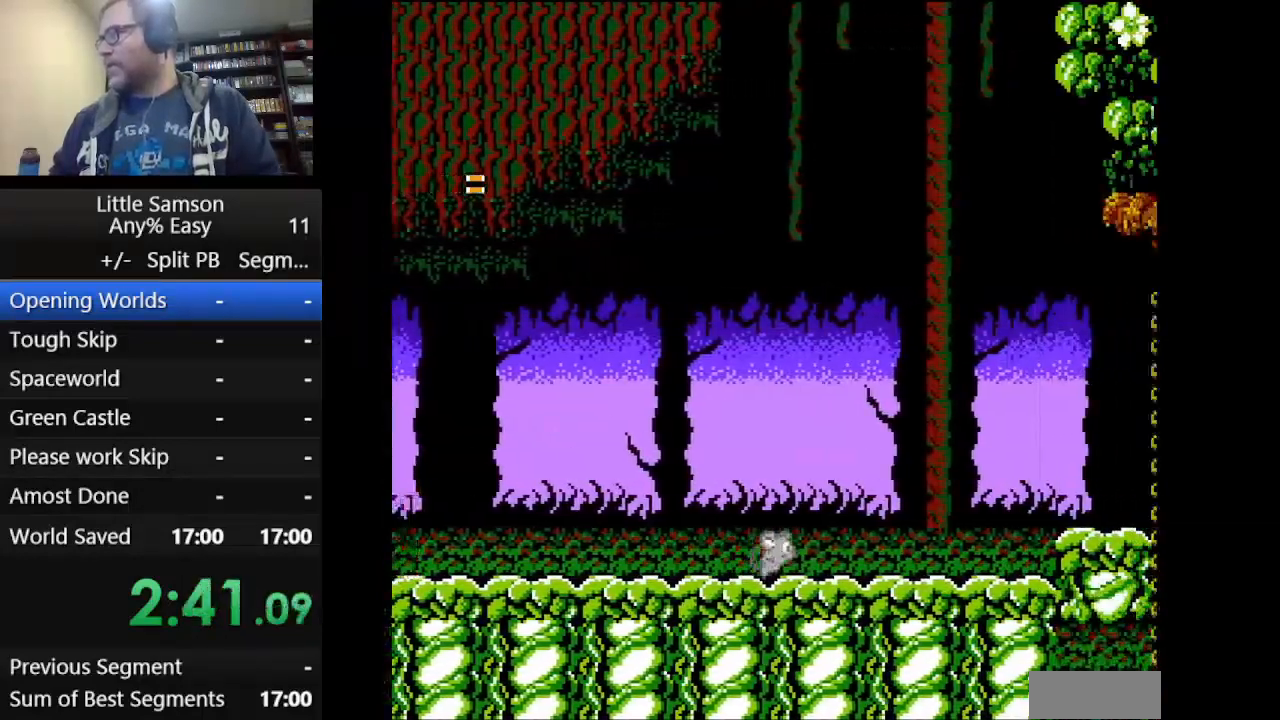
{"buttons": ["A", "DPAD_RIGHT"], "events": [[417, "A", "down"]]}
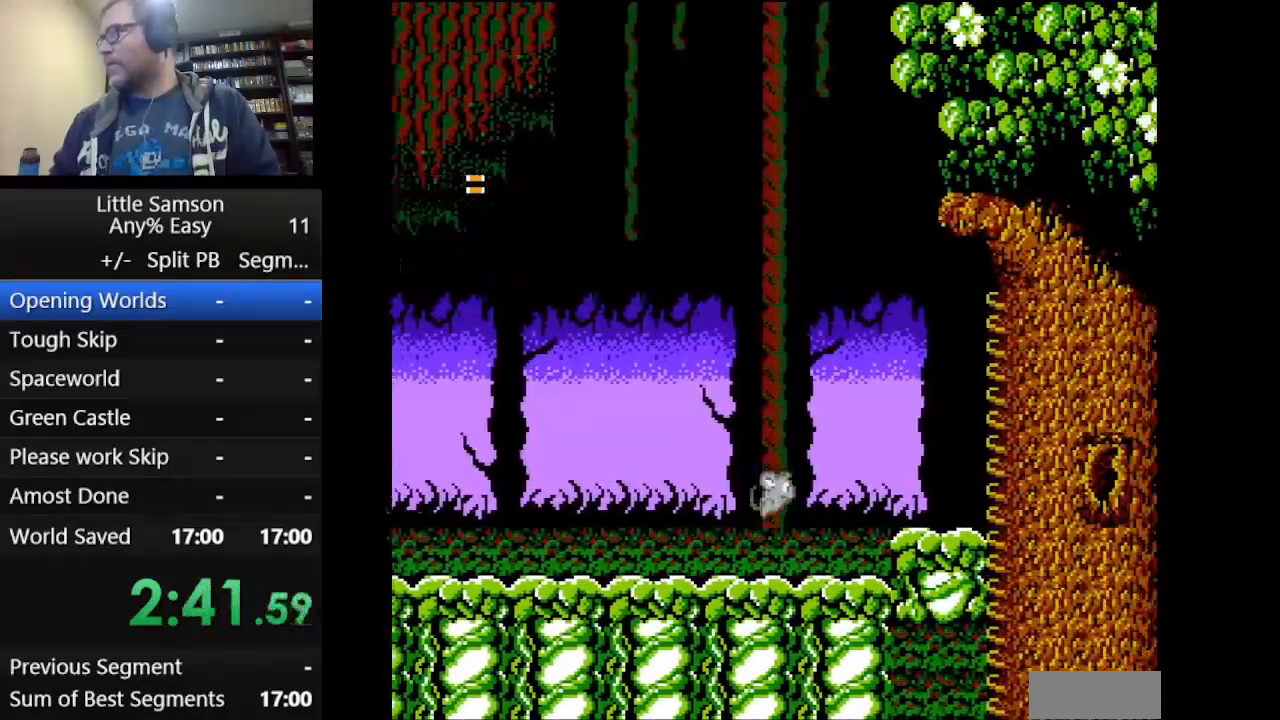
{"buttons": ["DPAD_RIGHT"], "events": [[417, "A", "up"]]}
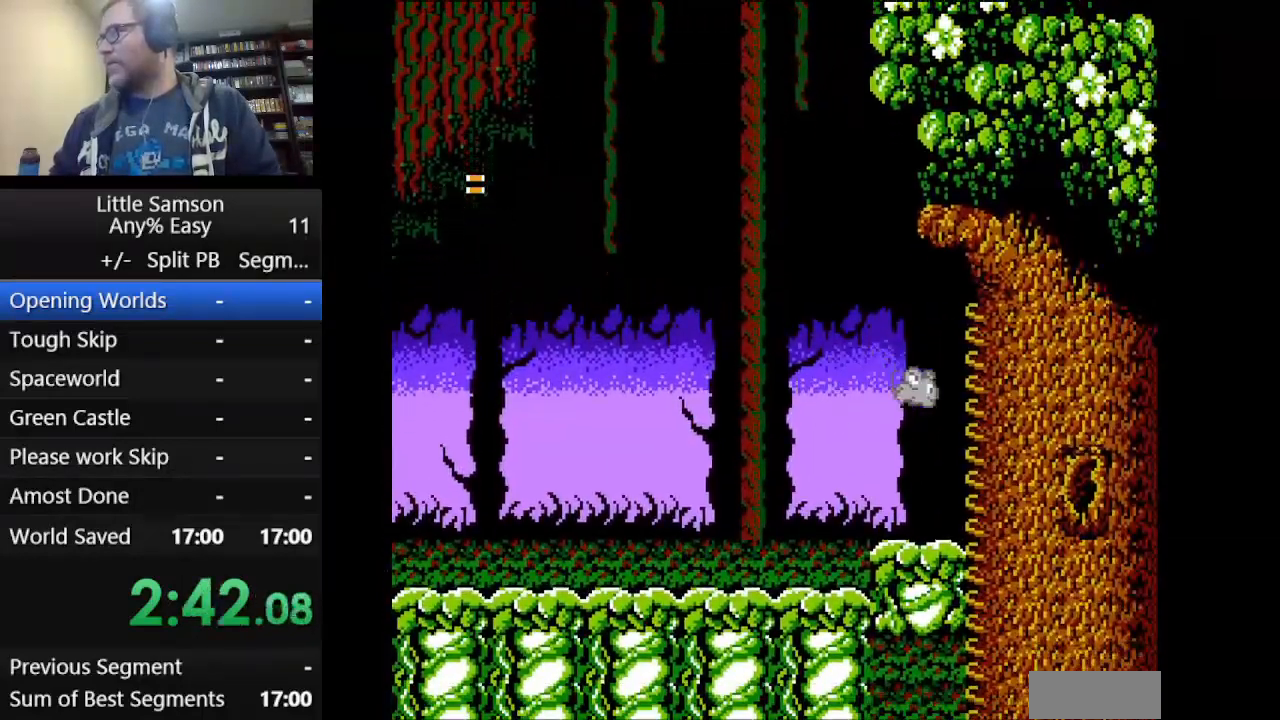
{"buttons": ["DPAD_UP"], "events": [[42, "DPAD_UP", "down"], [126, "A", "down"], [292, "A", "up"], [292, "DPAD_RIGHT", "up"]]}
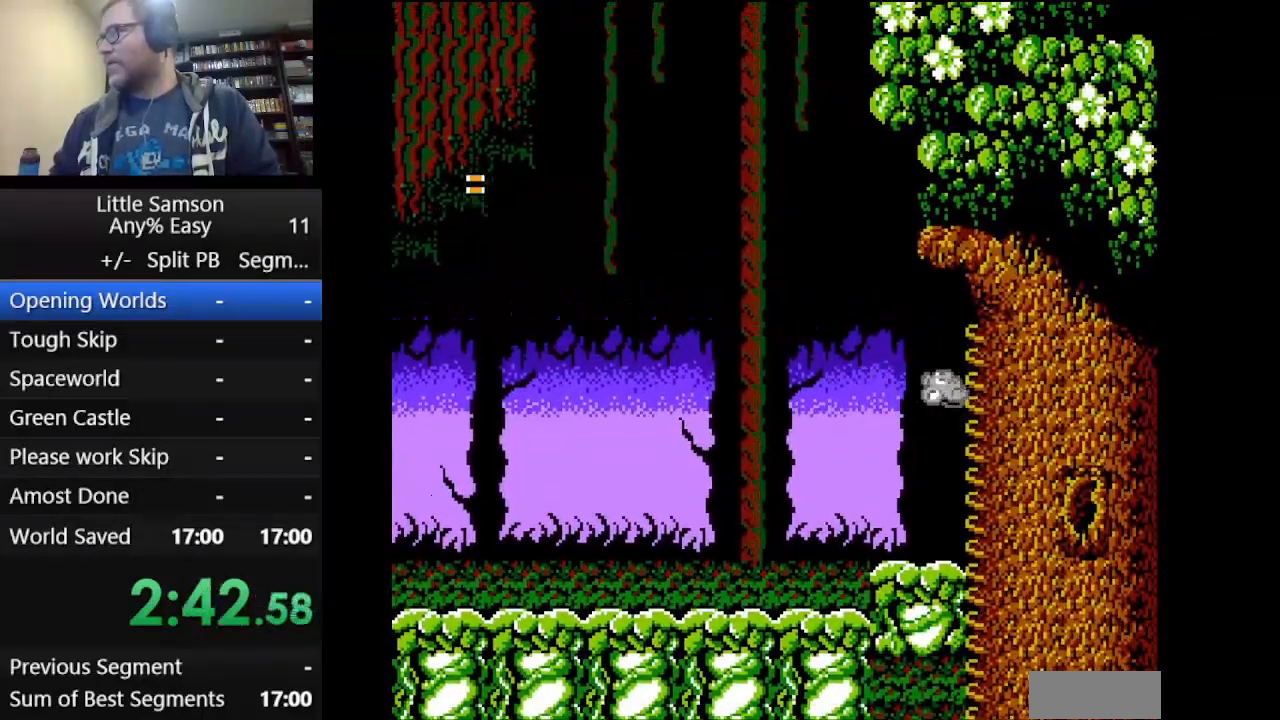
{"buttons": ["DPAD_UP", "DPAD_LEFT"], "events": [[250, "DPAD_LEFT", "down"]]}
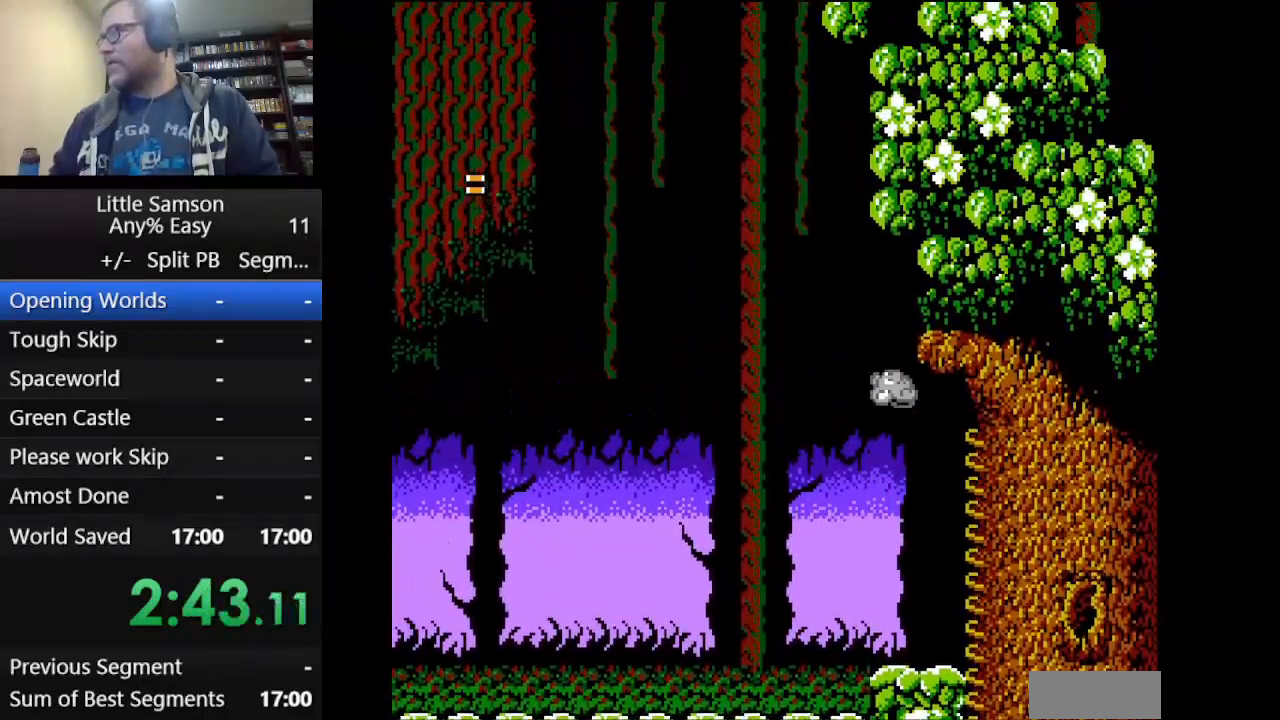
{"buttons": ["DPAD_UP", "DPAD_LEFT"], "events": [[84, "DPAD_LEFT", "up"], [459, "DPAD_LEFT", "down"]]}
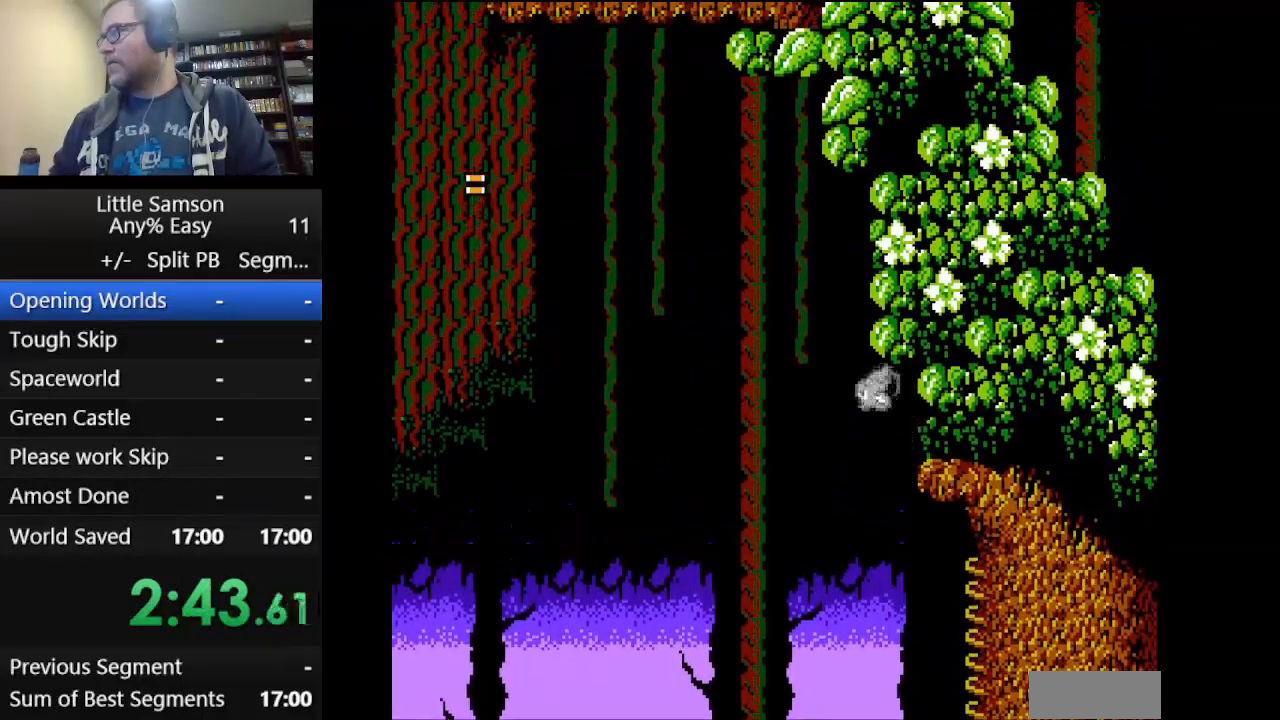
{"buttons": ["DPAD_UP"], "events": [[208, "DPAD_LEFT", "up"]]}
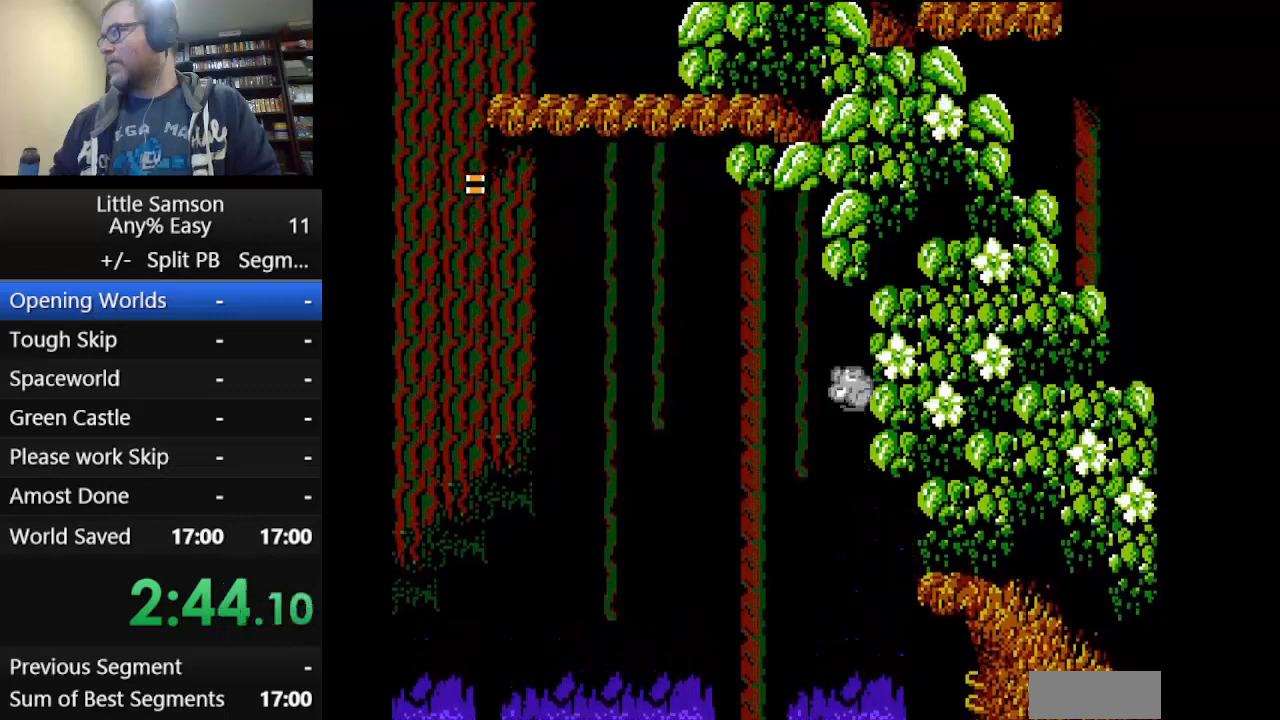
{"buttons": ["DPAD_UP", "DPAD_LEFT"], "events": [[251, "DPAD_LEFT", "down"]]}
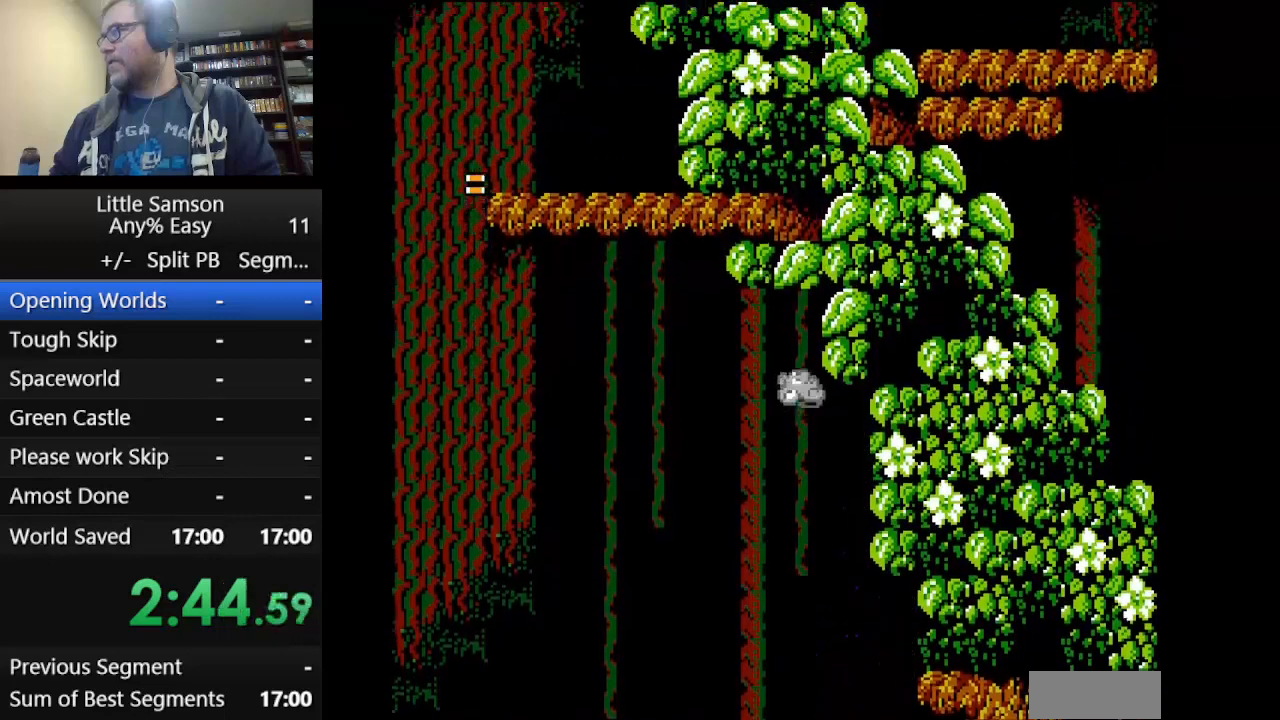
{"buttons": ["DPAD_UP", "DPAD_LEFT"], "events": [[42, "DPAD_LEFT", "up"], [292, "DPAD_LEFT", "down"]]}
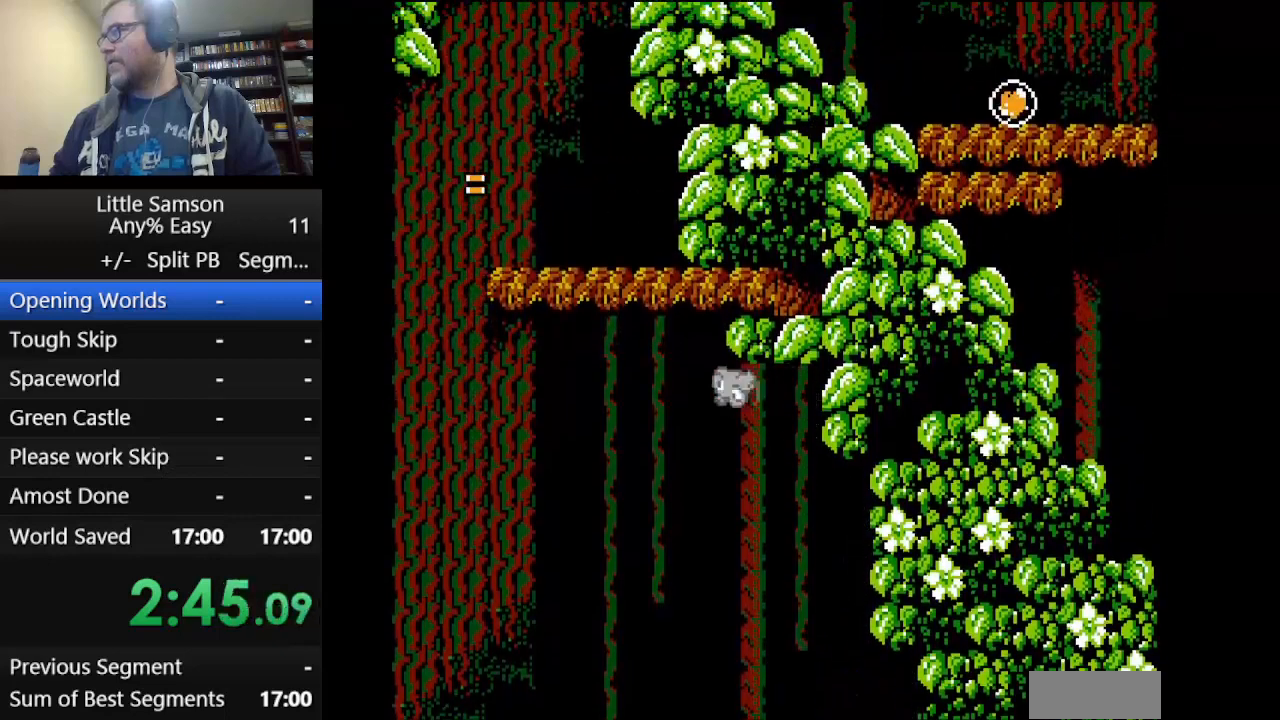
{"buttons": ["DPAD_UP", "DPAD_LEFT"], "events": [[209, "DPAD_LEFT", "up"], [417, "DPAD_LEFT", "down"]]}
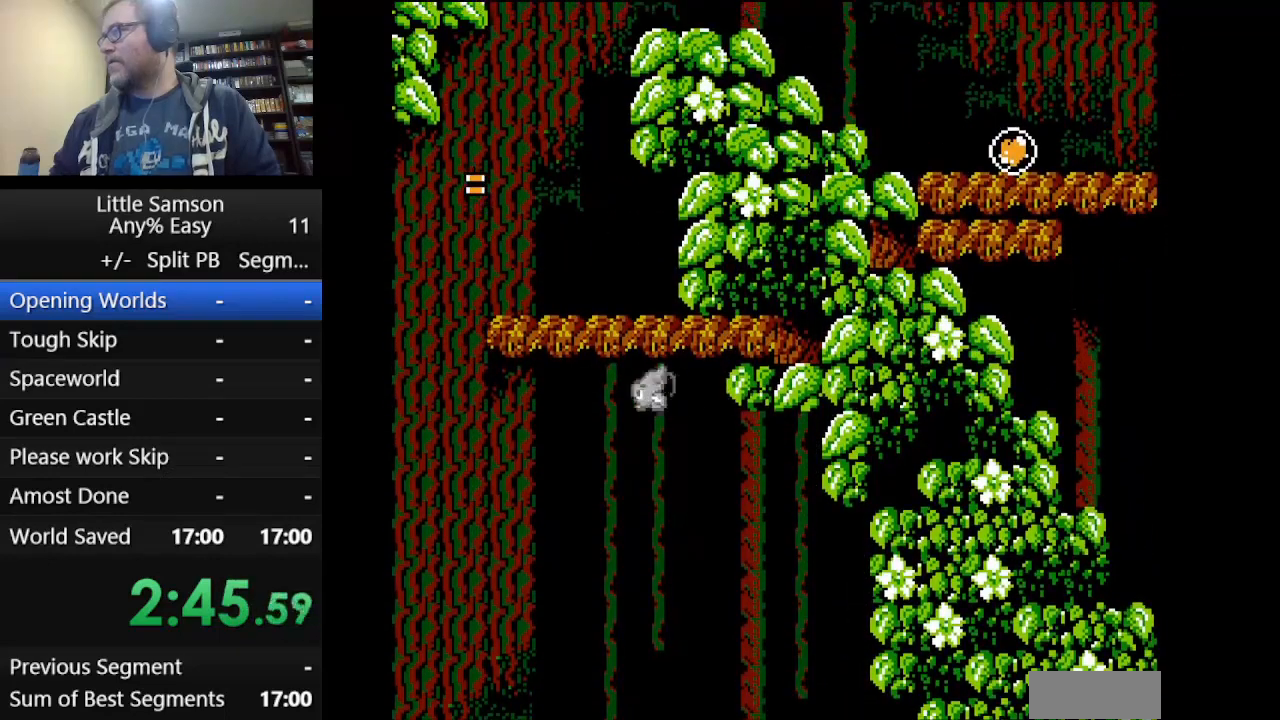
{"buttons": ["DPAD_UP", "DPAD_LEFT"], "events": []}
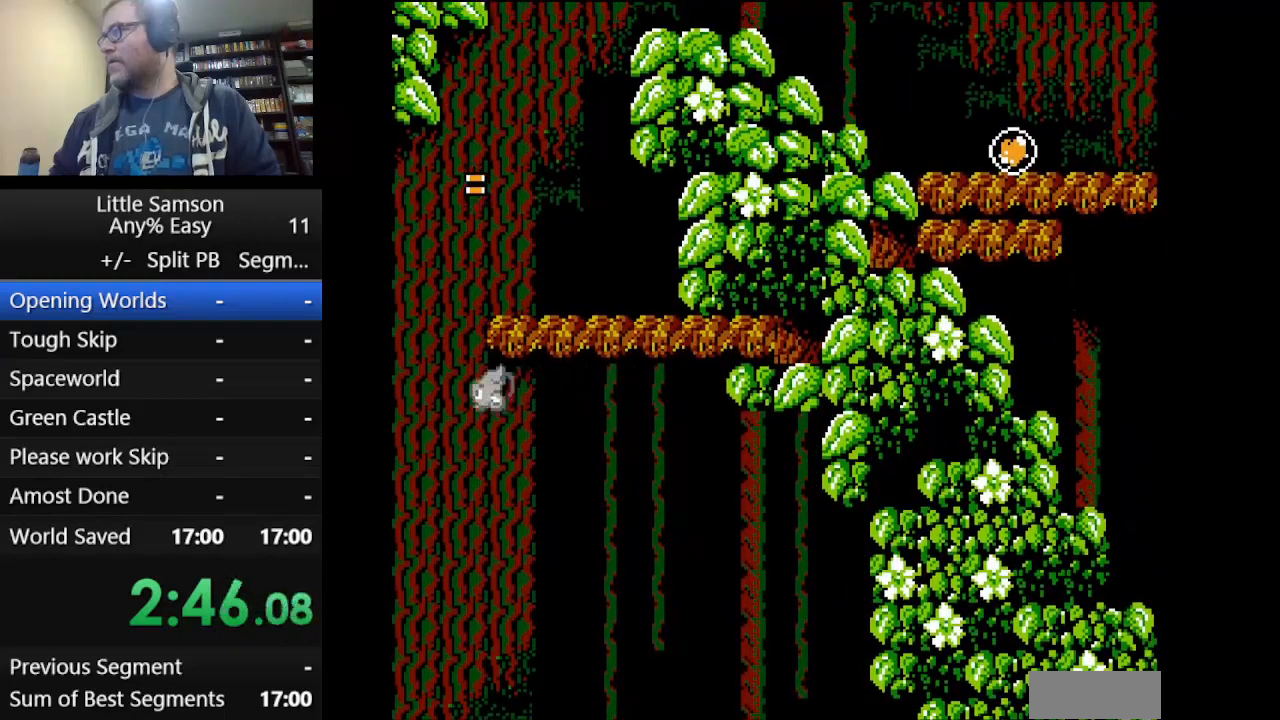
{"buttons": ["DPAD_UP", "DPAD_RIGHT"], "events": [[167, "DPAD_LEFT", "up"], [459, "DPAD_RIGHT", "down"]]}
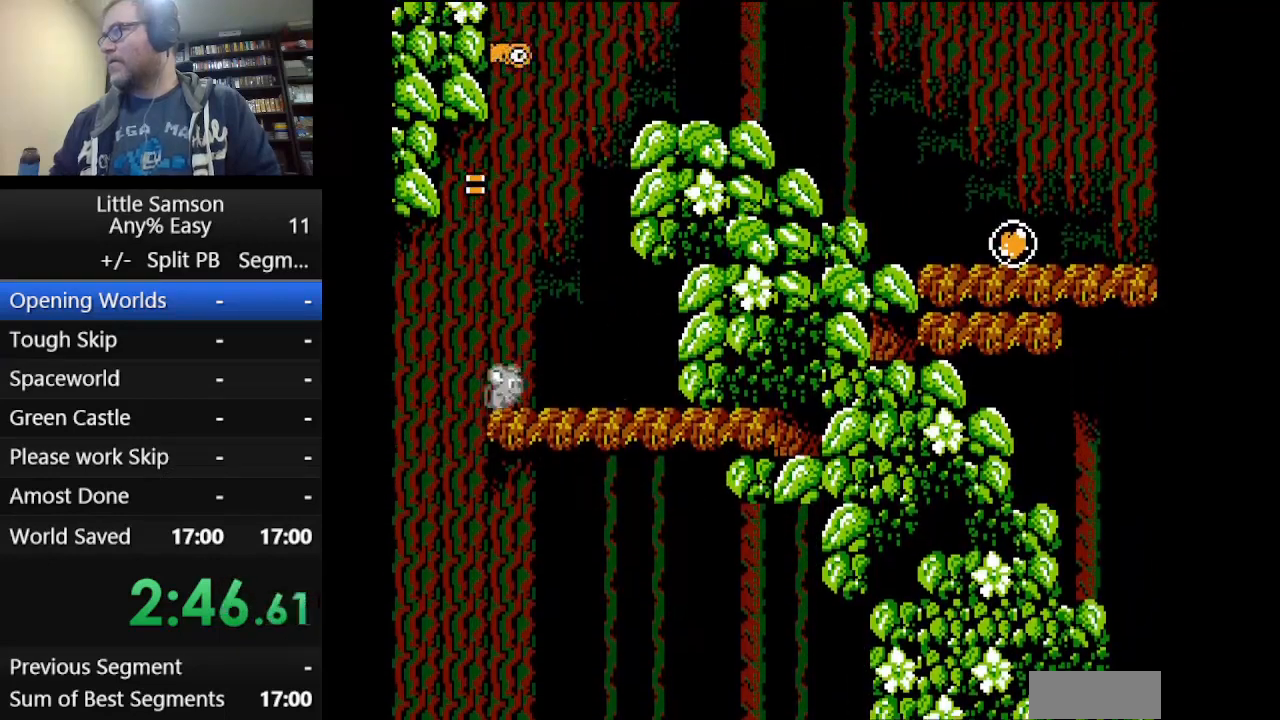
{"buttons": ["A", "DPAD_UP", "DPAD_RIGHT"], "events": [[83, "A", "down"], [417, "A", "up"], [459, "A", "down"]]}
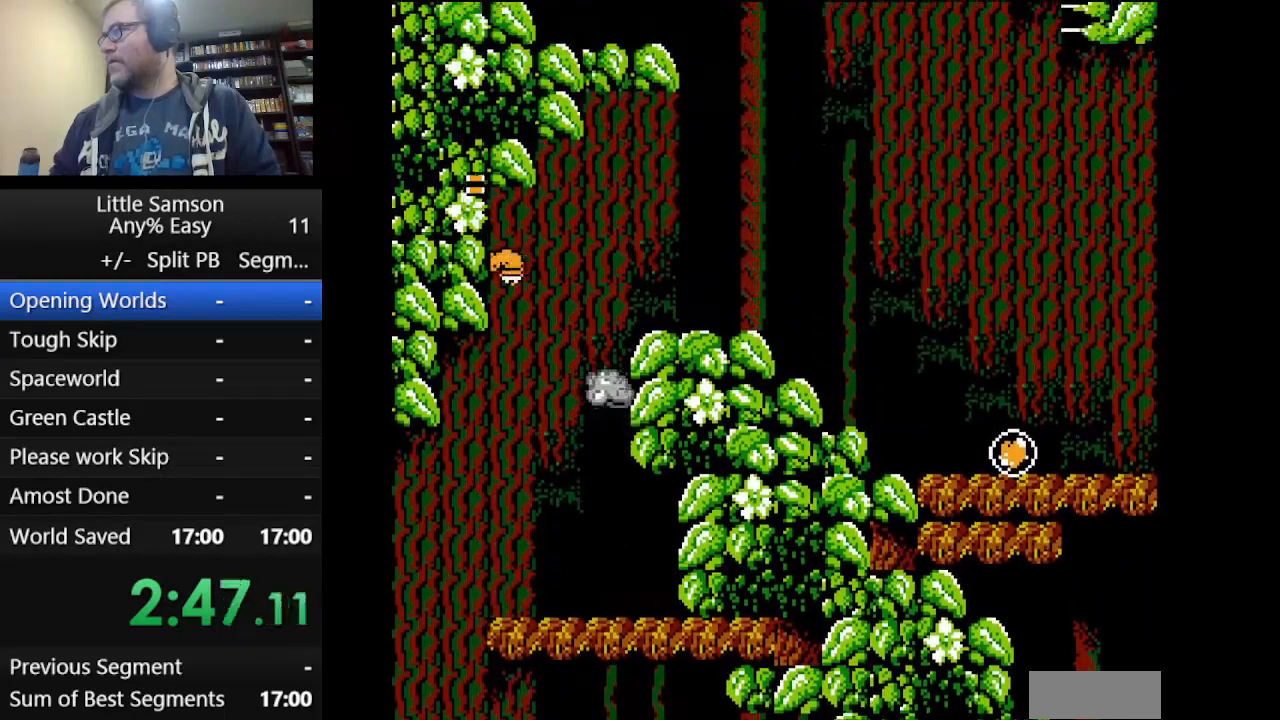
{"buttons": ["DPAD_RIGHT"], "events": [[126, "A", "up"], [334, "DPAD_UP", "up"]]}